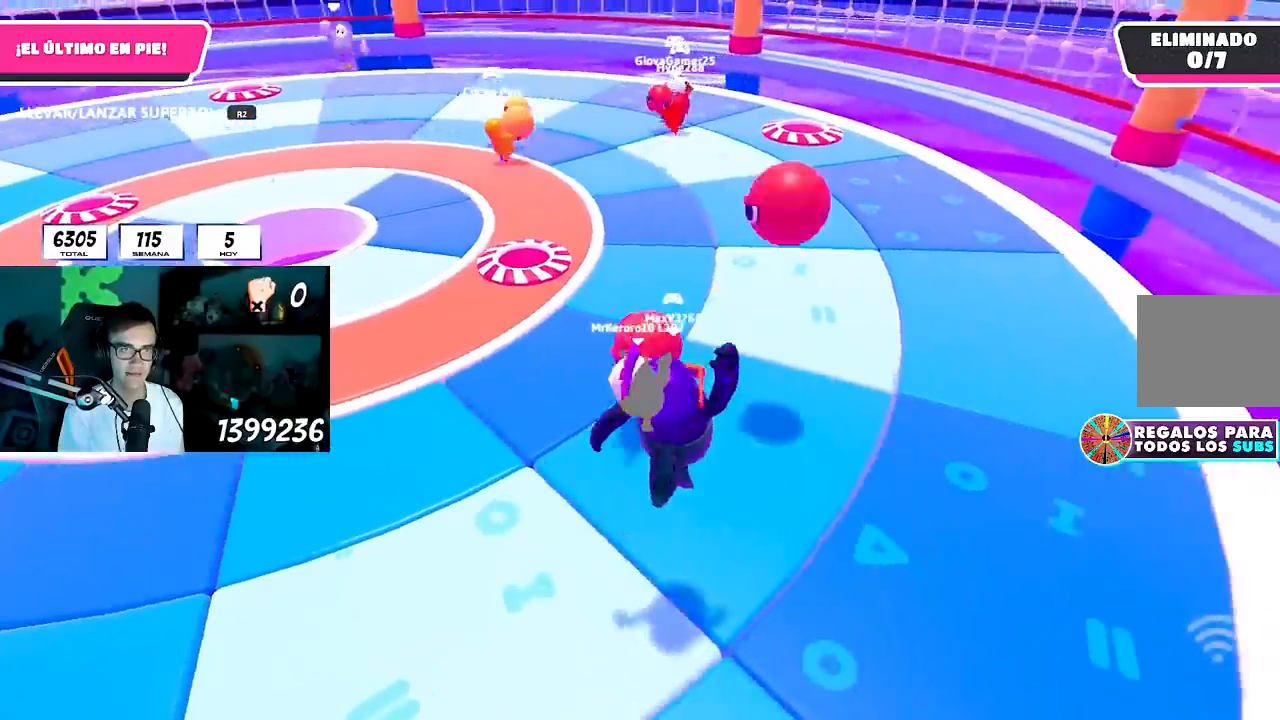
Gameplay with a controller (PlayStation layout); each line is a JSON object with the inputs held at the frame after it. "button_events" lists button changes between this image and that frame as [ms after this image, input, new state], when the widget could be followed in between (sticks are given only as held states). Not read: L1 R1.
{"buttons": [], "left_stick": "down-left", "right_stick": "center", "button_events": [[283, "R2", "up"]]}
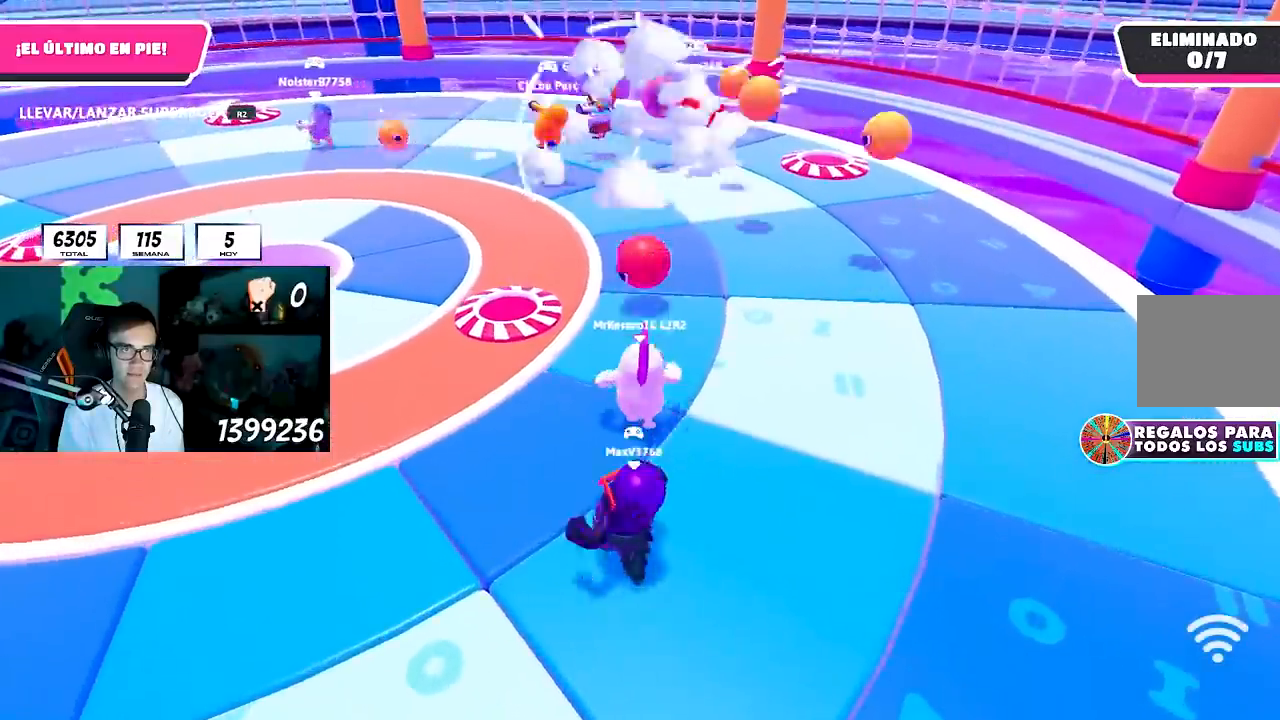
{"buttons": [], "left_stick": "down-right", "right_stick": "center", "button_events": [[333, "CROSS", "down"], [450, "CROSS", "up"]]}
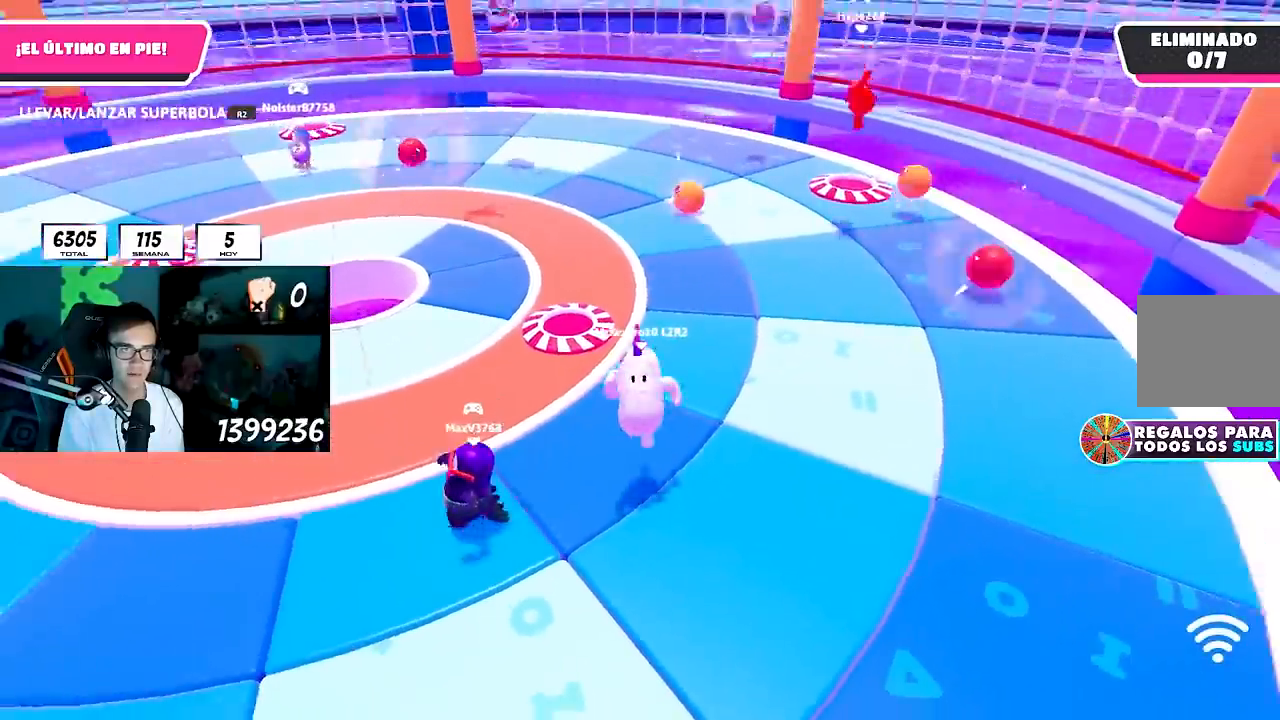
{"buttons": [], "left_stick": "down-left", "right_stick": "center", "button_events": []}
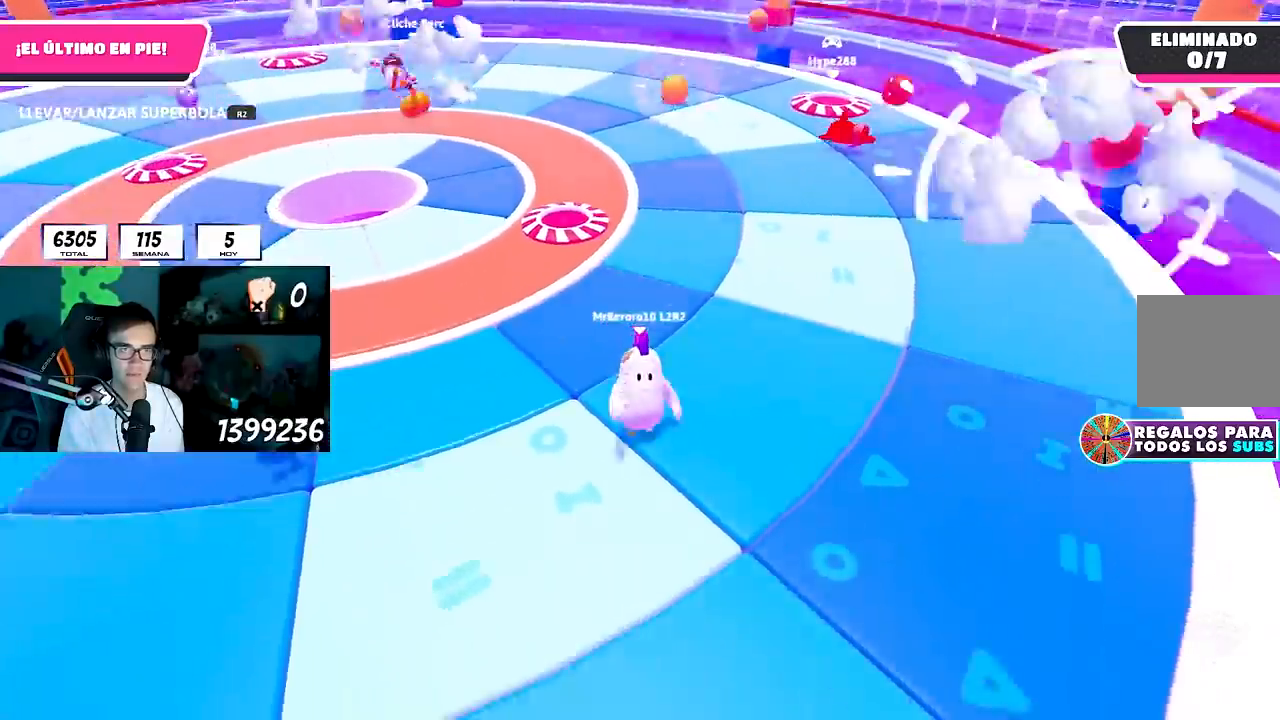
{"buttons": [], "left_stick": "up-right", "right_stick": "center", "button_events": [[283, "L2", "down"], [467, "L2", "up"]]}
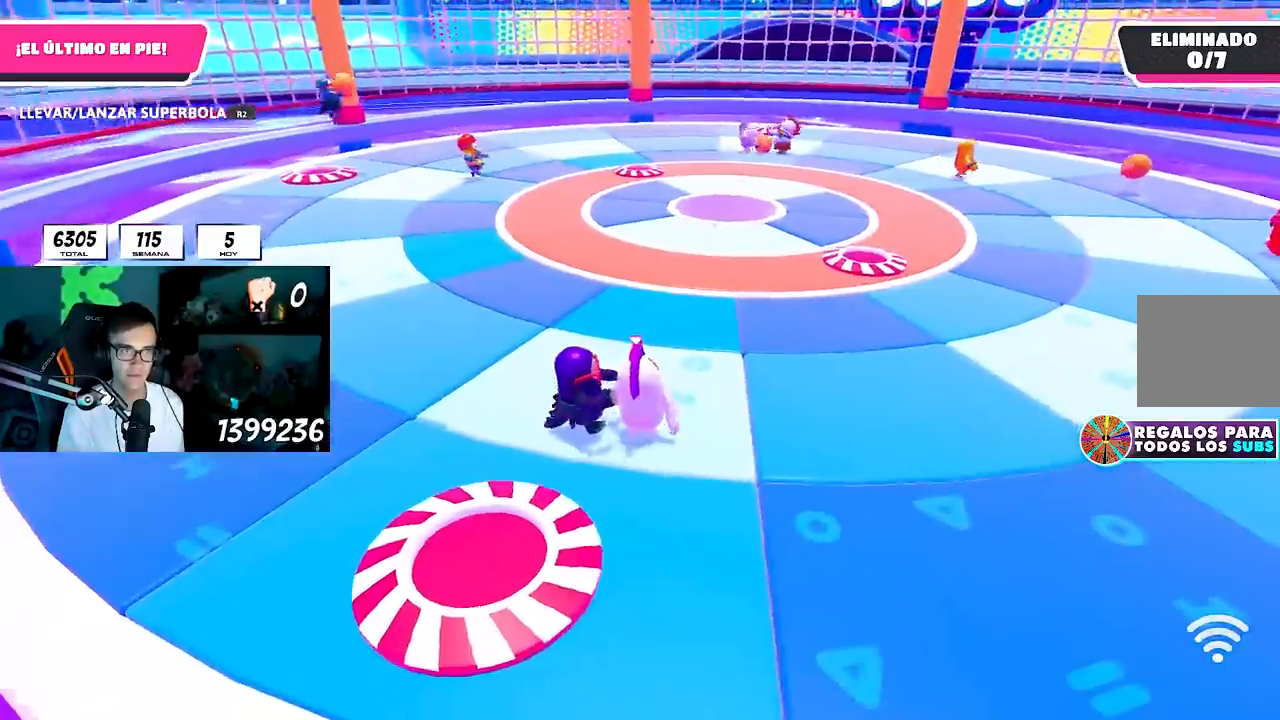
{"buttons": ["L2"], "left_stick": "up-right", "right_stick": "center", "button_events": [[350, "L2", "down"]]}
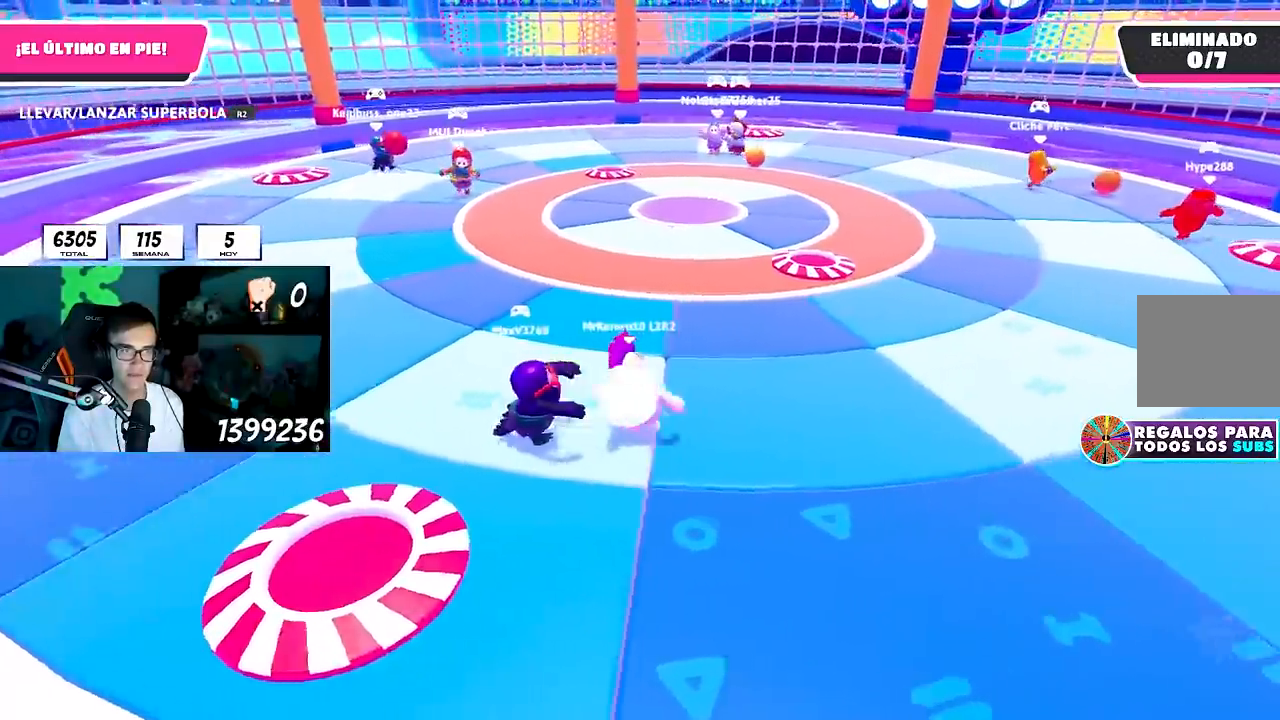
{"buttons": [], "left_stick": "up-right", "right_stick": "center", "button_events": [[17, "L2", "up"]]}